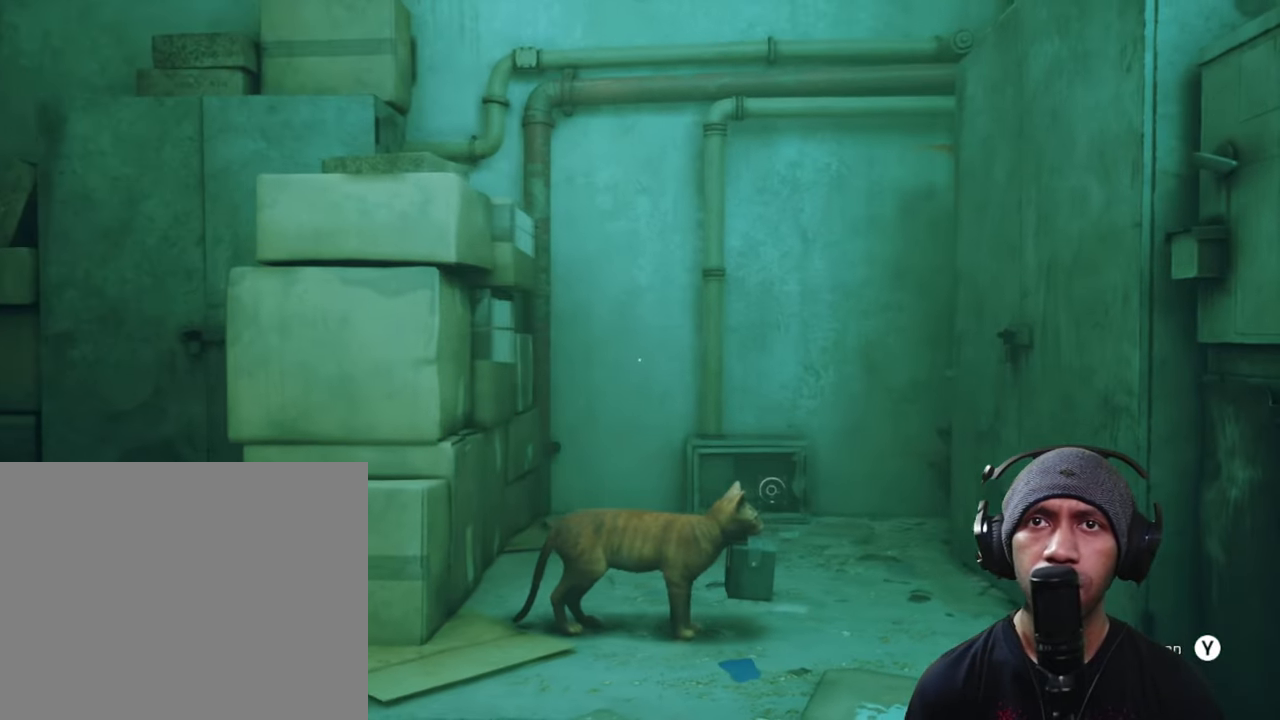
Gameplay with a controller (Xbox layout); each line is a JSON object with the inputs held at the frame after it. "button_events" lists button changes between this image and that frame as [ms after this image, input, new state], when the widget could be followed in between (sticks are given only as held states). Not read: L3 R3.
{"buttons": ["R2"], "left_stick": "center", "right_stick": "center", "button_events": []}
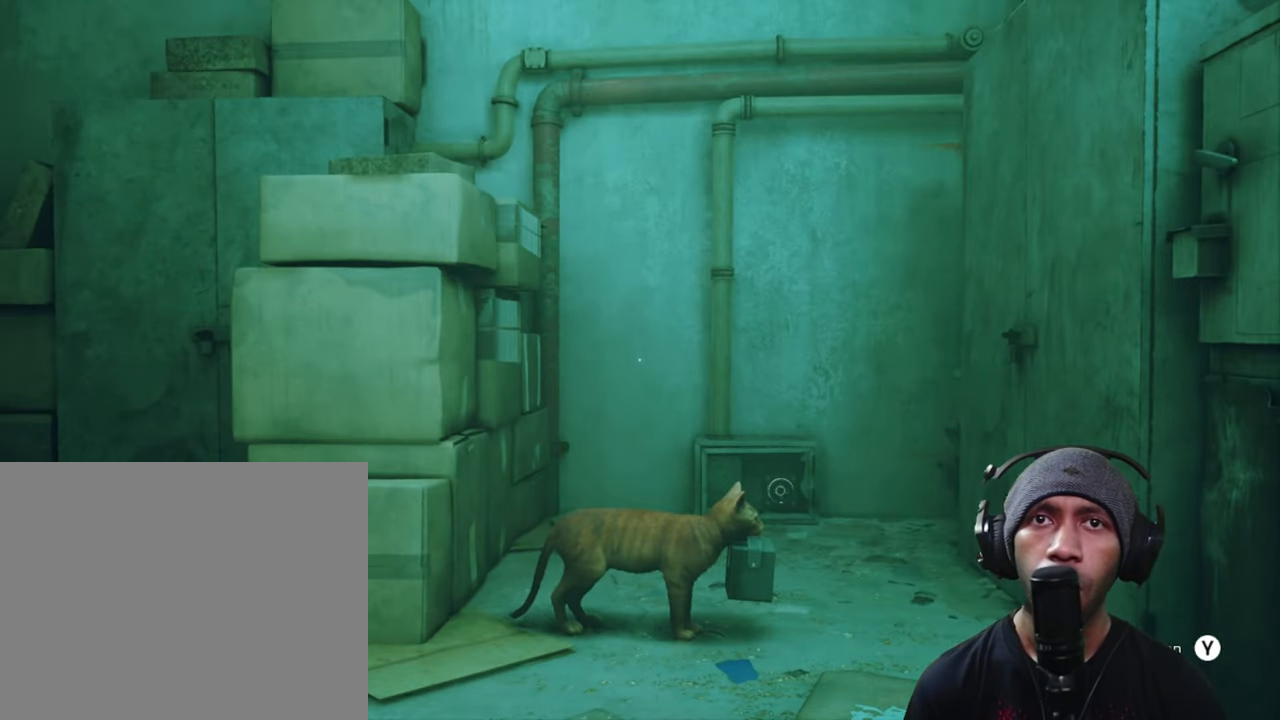
{"buttons": ["R2"], "left_stick": "center", "right_stick": "center", "button_events": []}
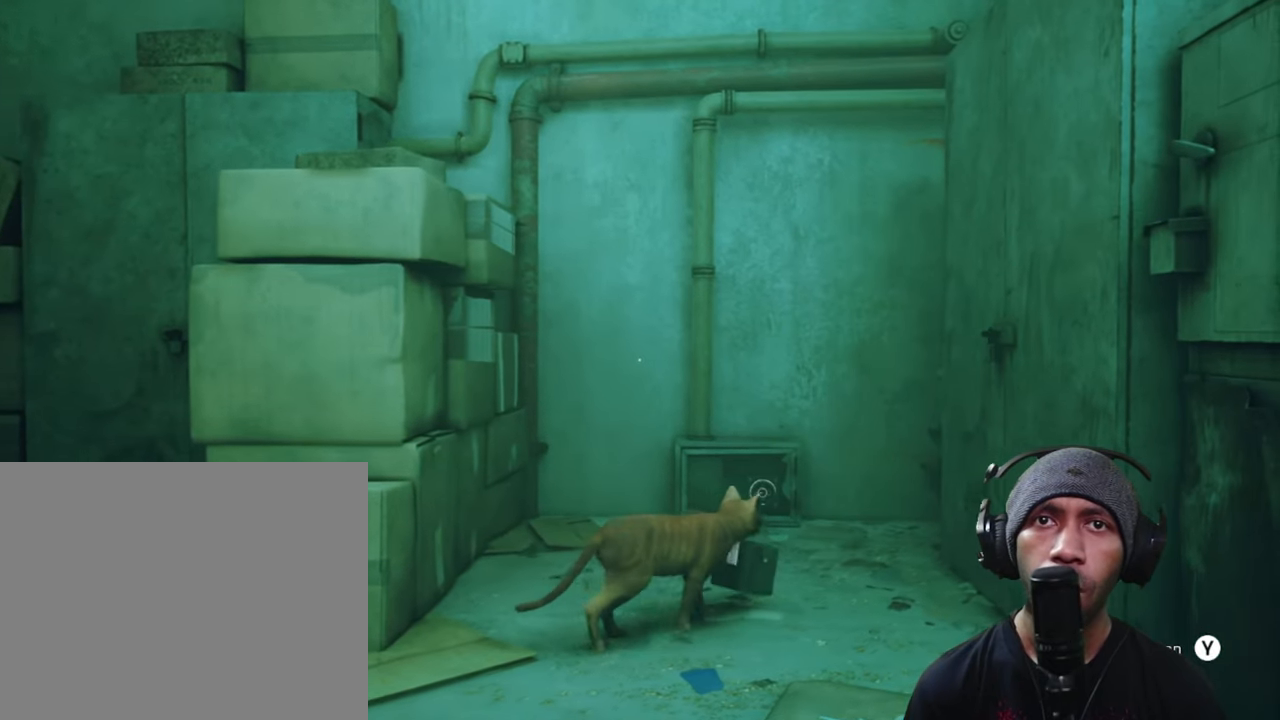
{"buttons": ["R2"], "left_stick": "center", "right_stick": "down", "button_events": []}
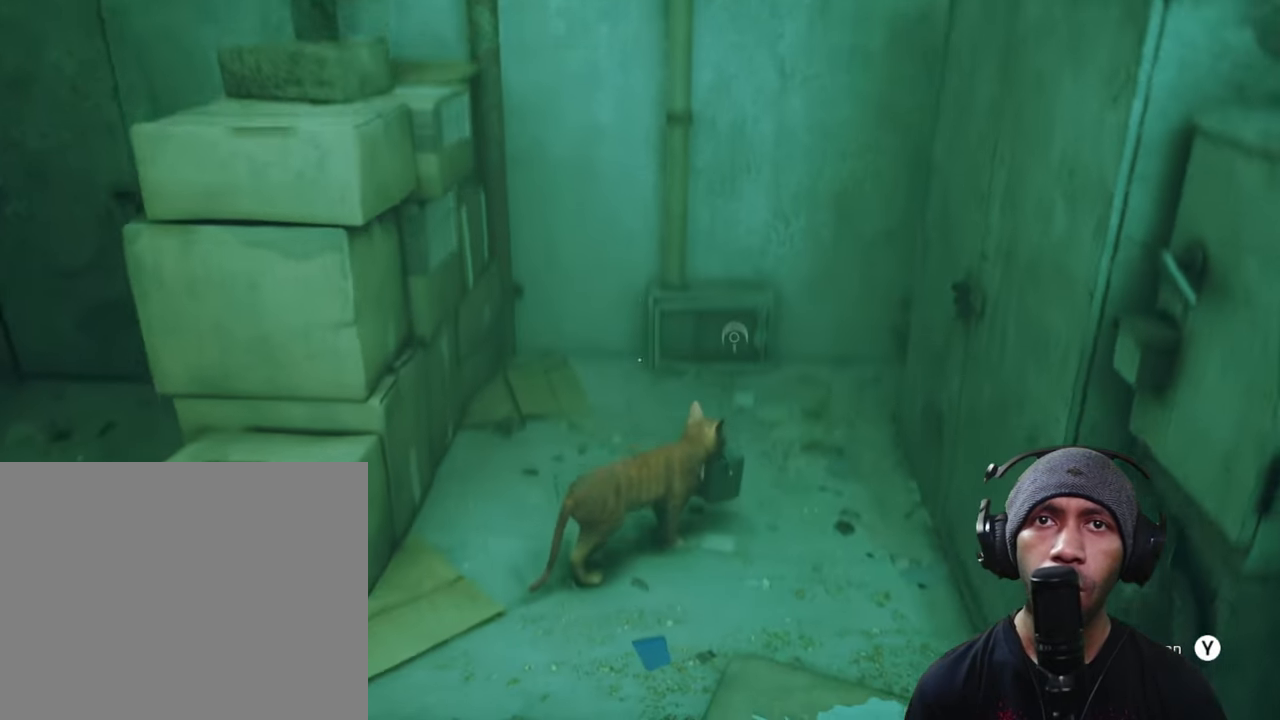
{"buttons": ["R2"], "left_stick": "down", "right_stick": "center", "button_events": []}
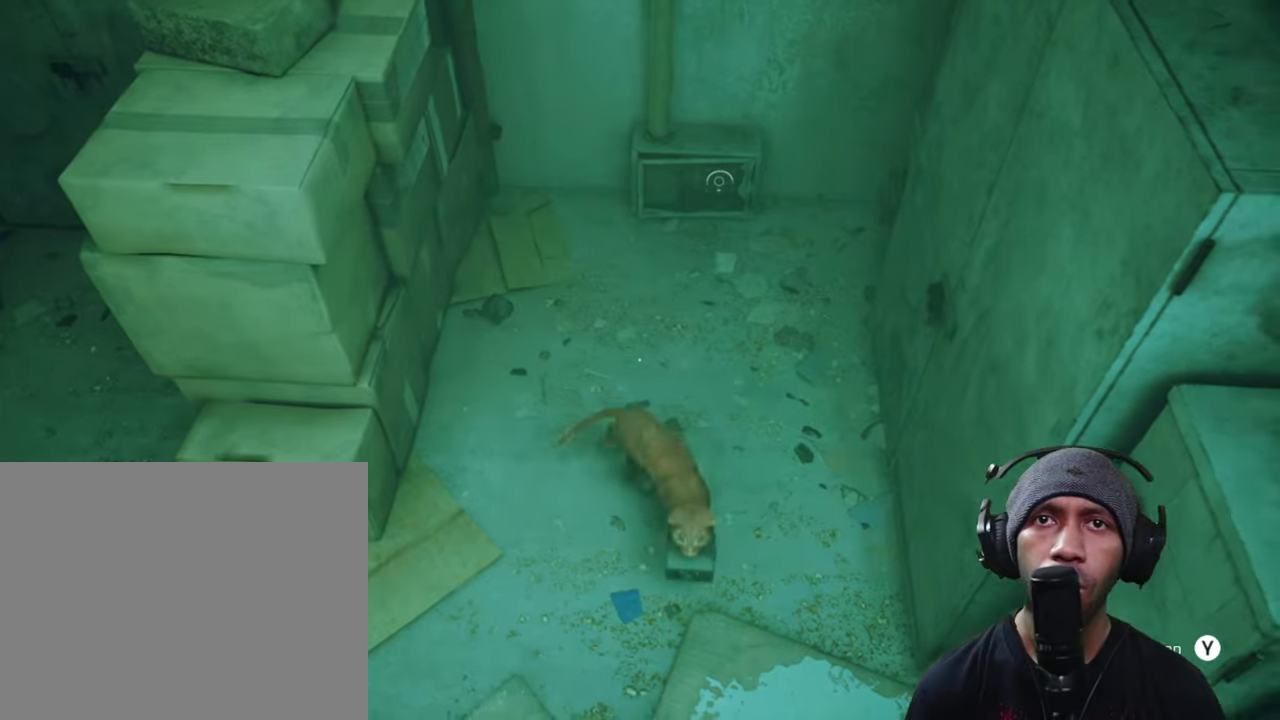
{"buttons": ["R2"], "left_stick": "left", "right_stick": "center", "button_events": []}
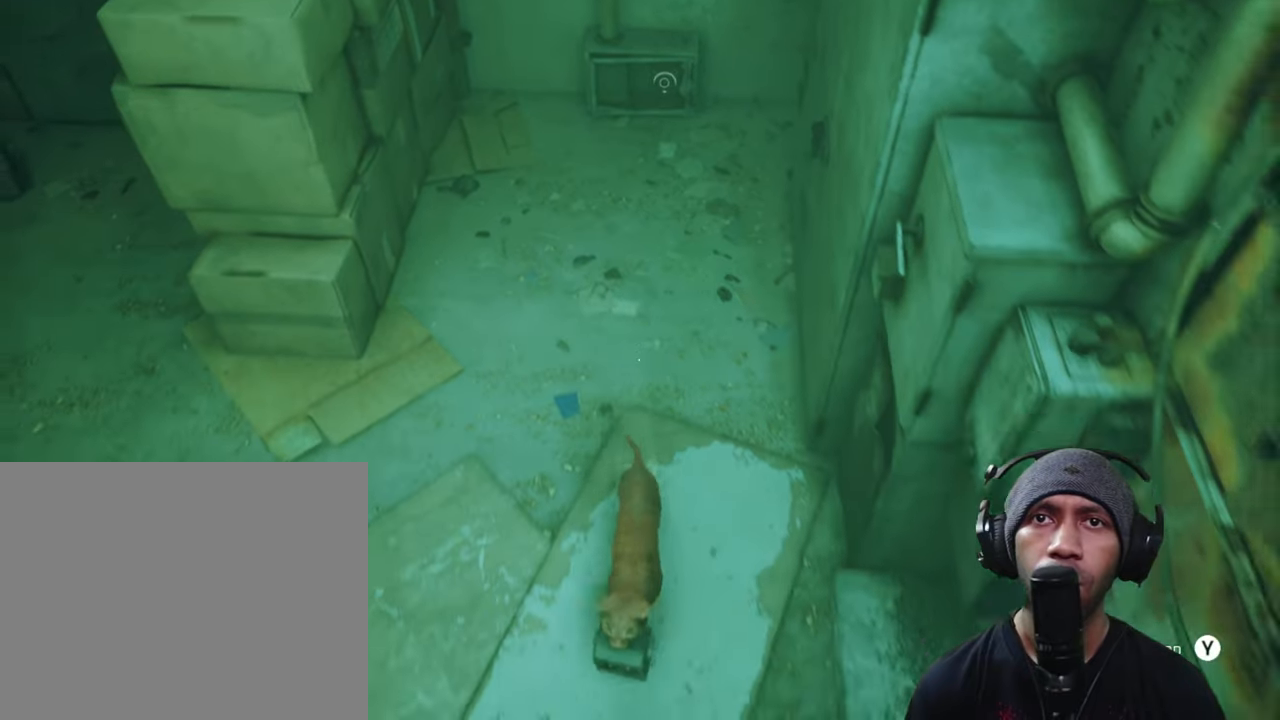
{"buttons": ["R2"], "left_stick": "center", "right_stick": "up", "button_events": []}
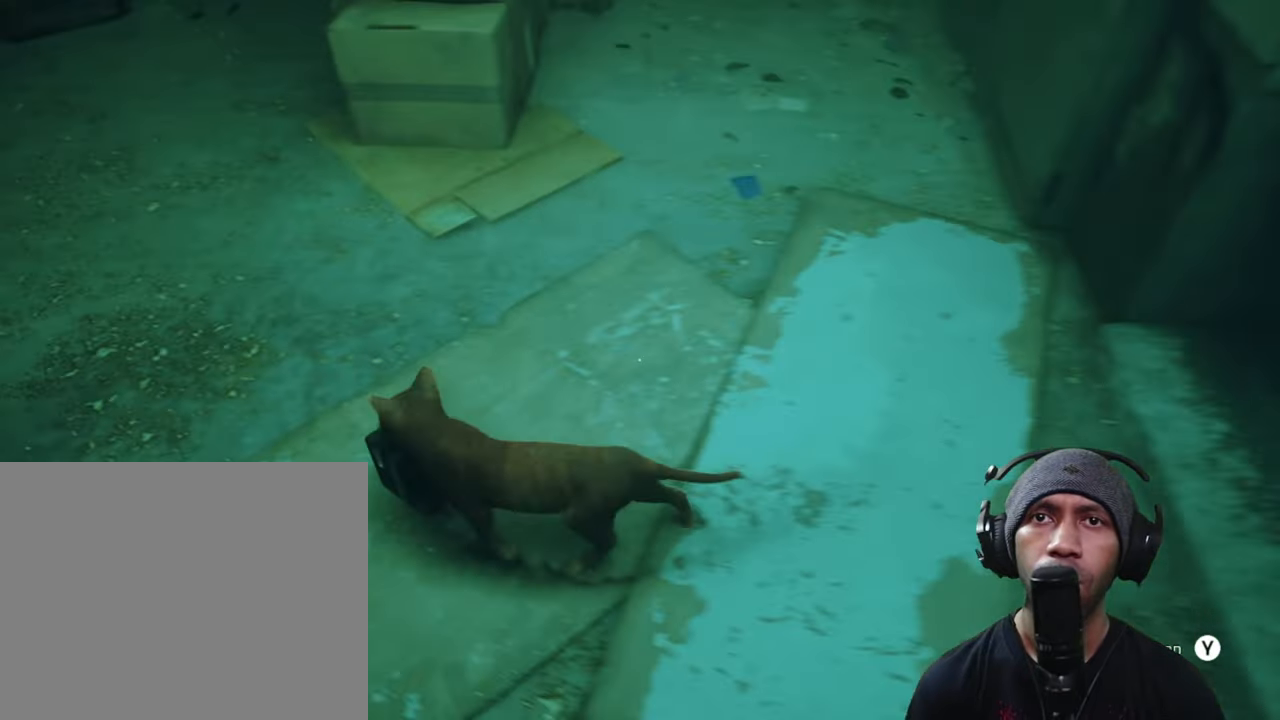
{"buttons": ["R2"], "left_stick": "center", "right_stick": "center", "button_events": []}
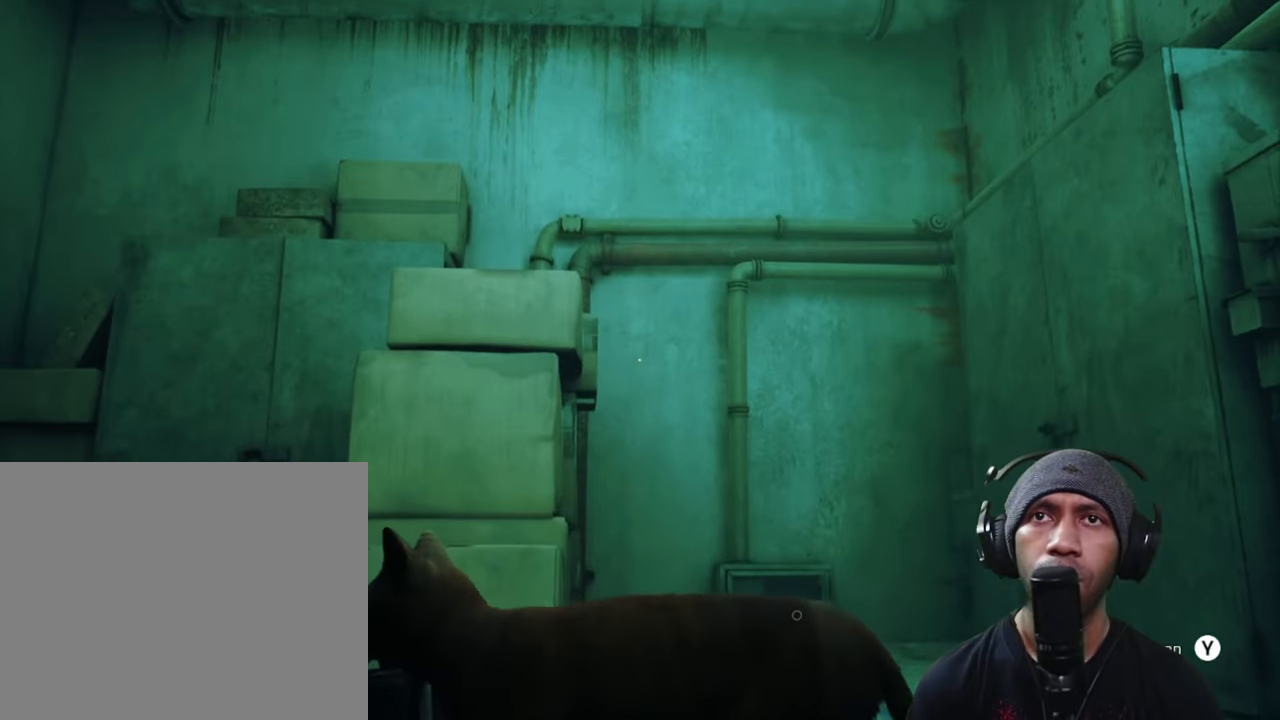
{"buttons": ["R2"], "left_stick": "up-left", "right_stick": "center", "button_events": []}
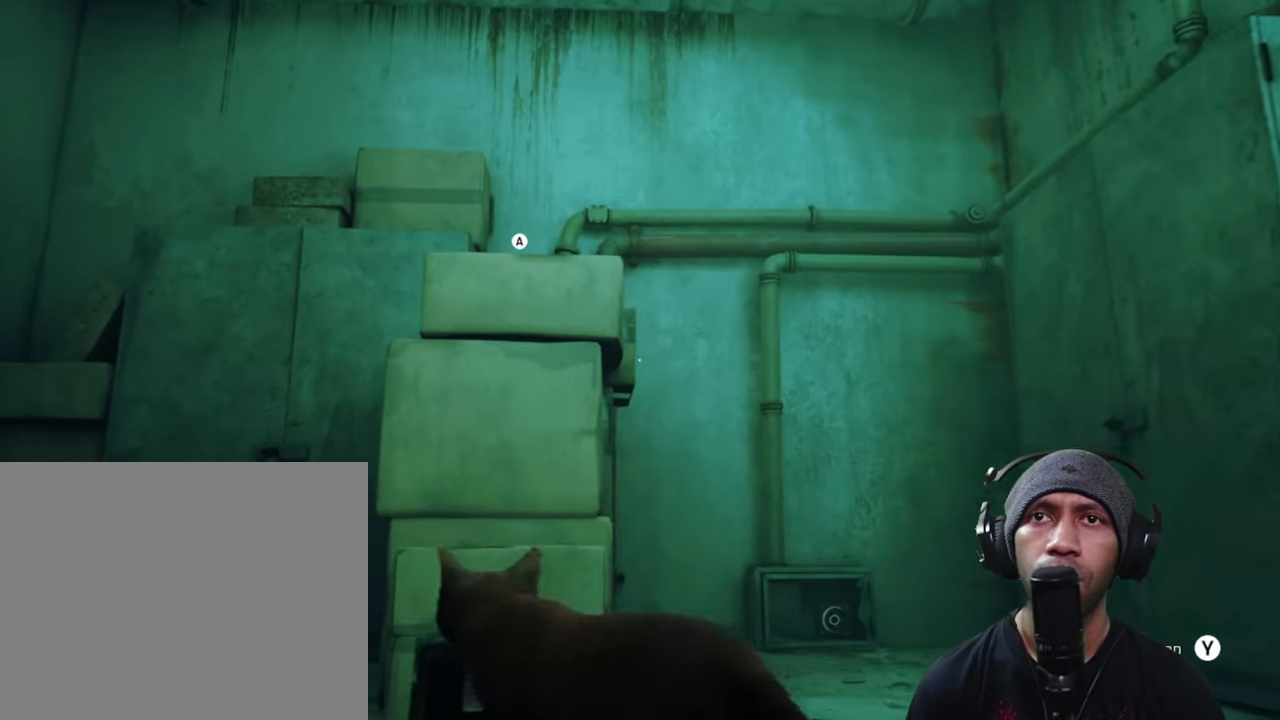
{"buttons": ["A", "R2"], "left_stick": "up", "right_stick": "center", "button_events": [[400, "A", "down"]]}
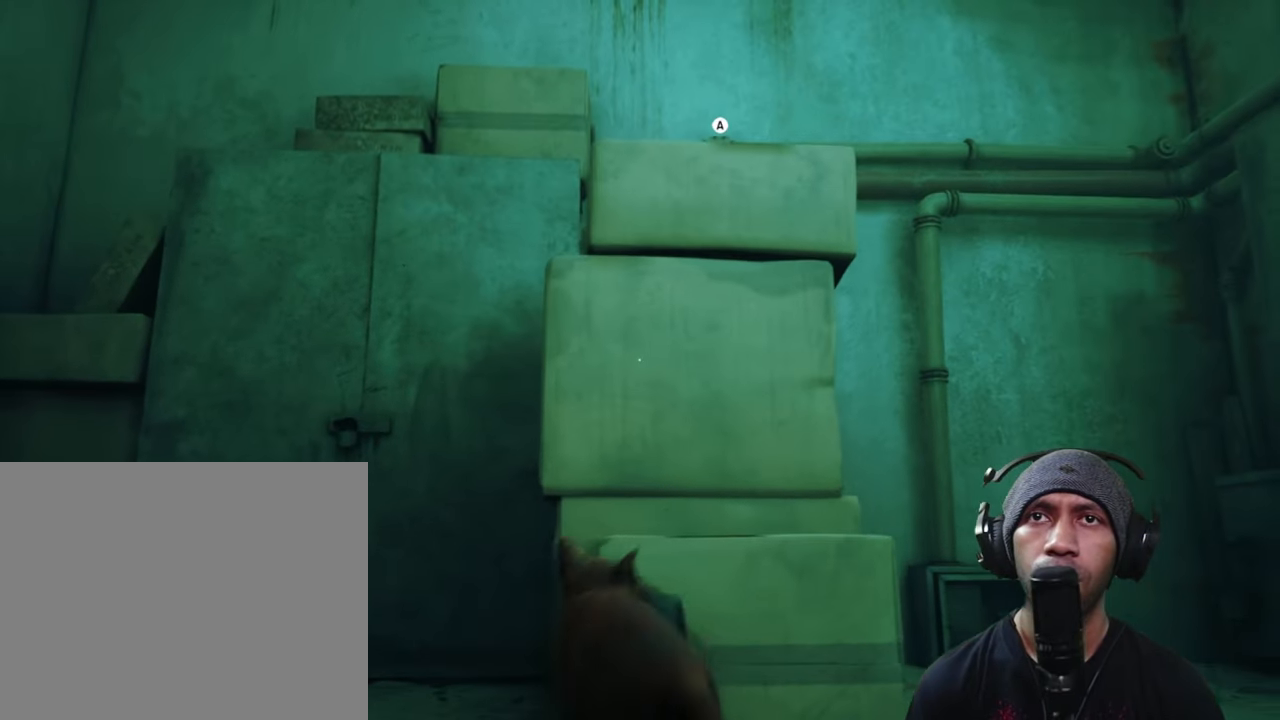
{"buttons": ["R2"], "left_stick": "up", "right_stick": "center", "button_events": [[50, "A", "up"]]}
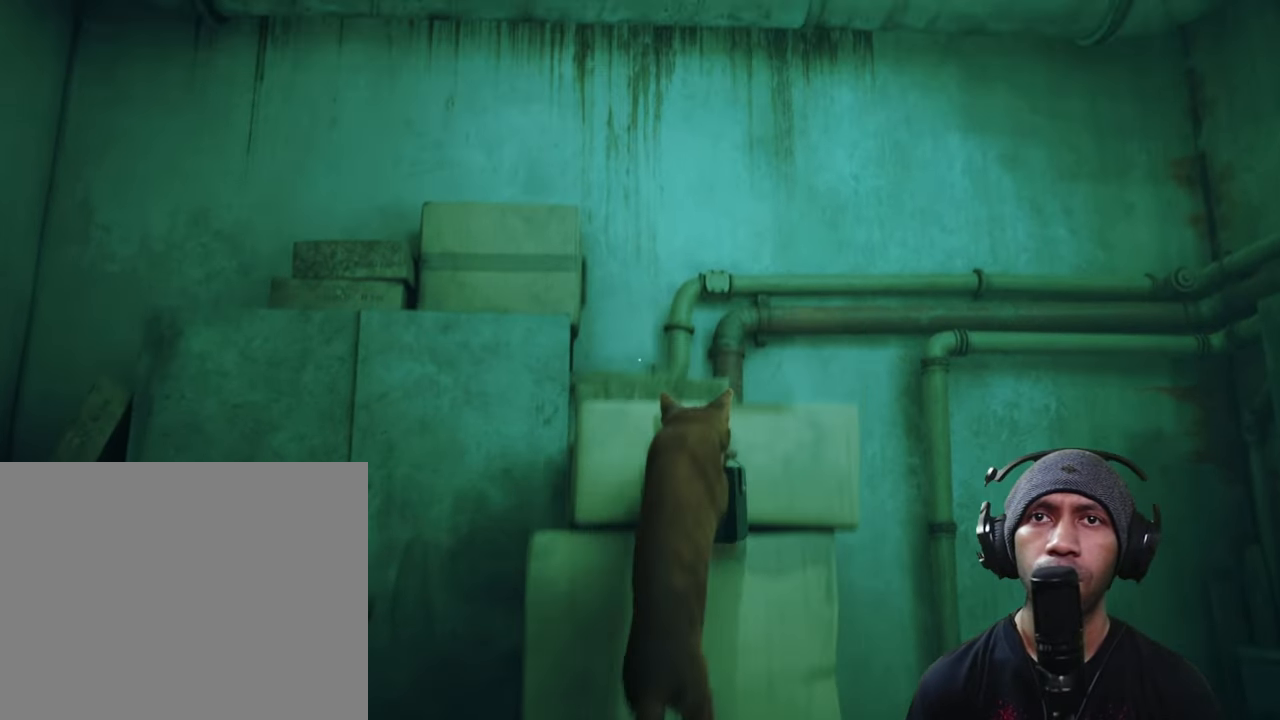
{"buttons": ["R2"], "left_stick": "up", "right_stick": "center", "button_events": []}
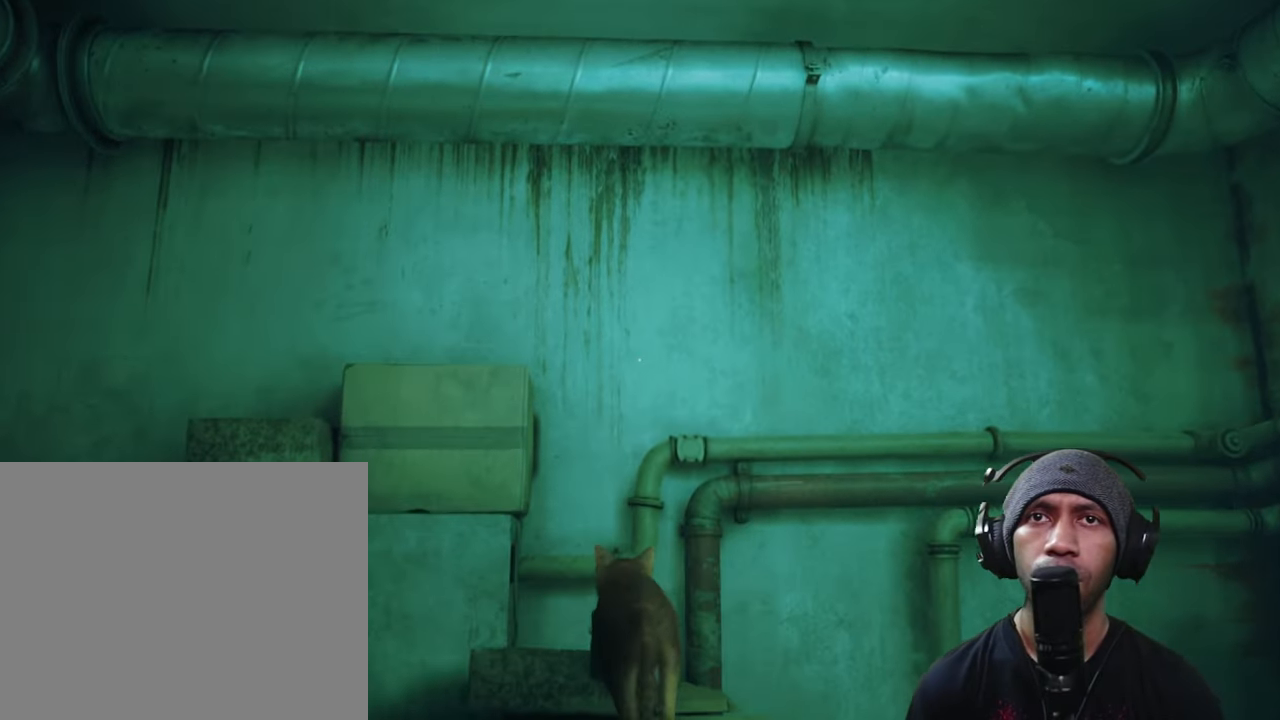
{"buttons": ["R2"], "left_stick": "center", "right_stick": "center", "button_events": []}
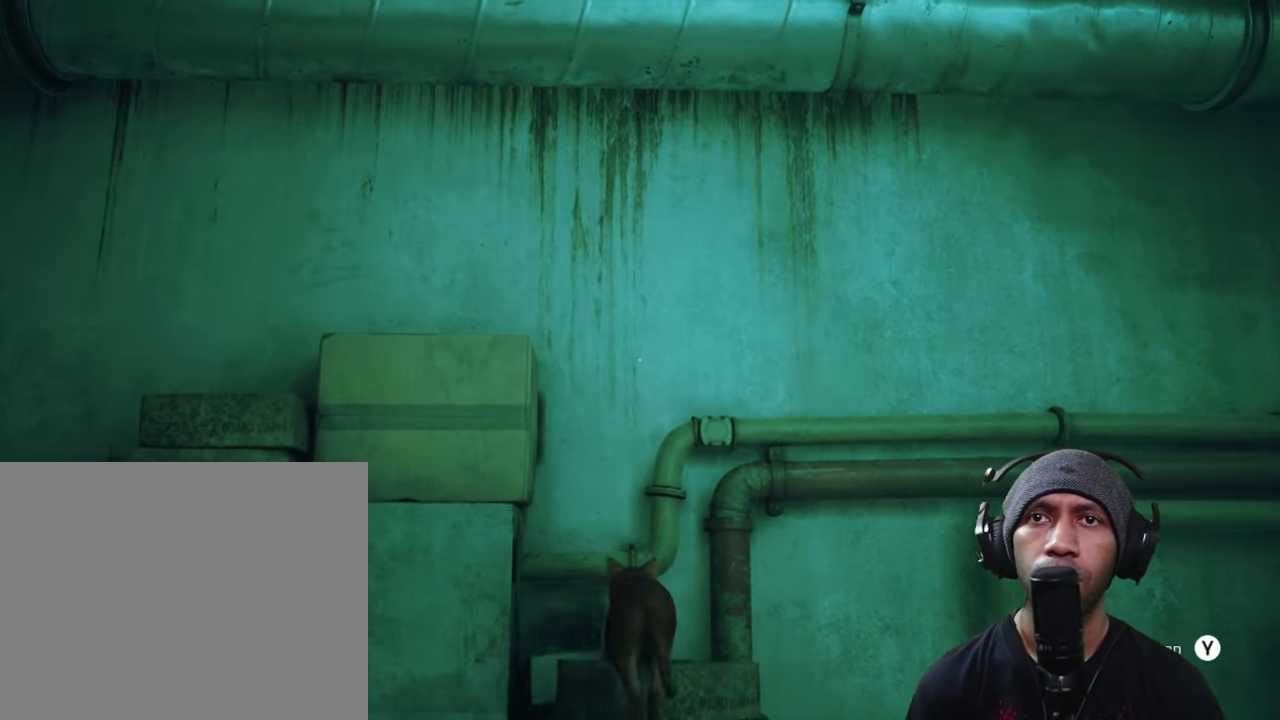
{"buttons": ["R2"], "left_stick": "center", "right_stick": "right", "button_events": []}
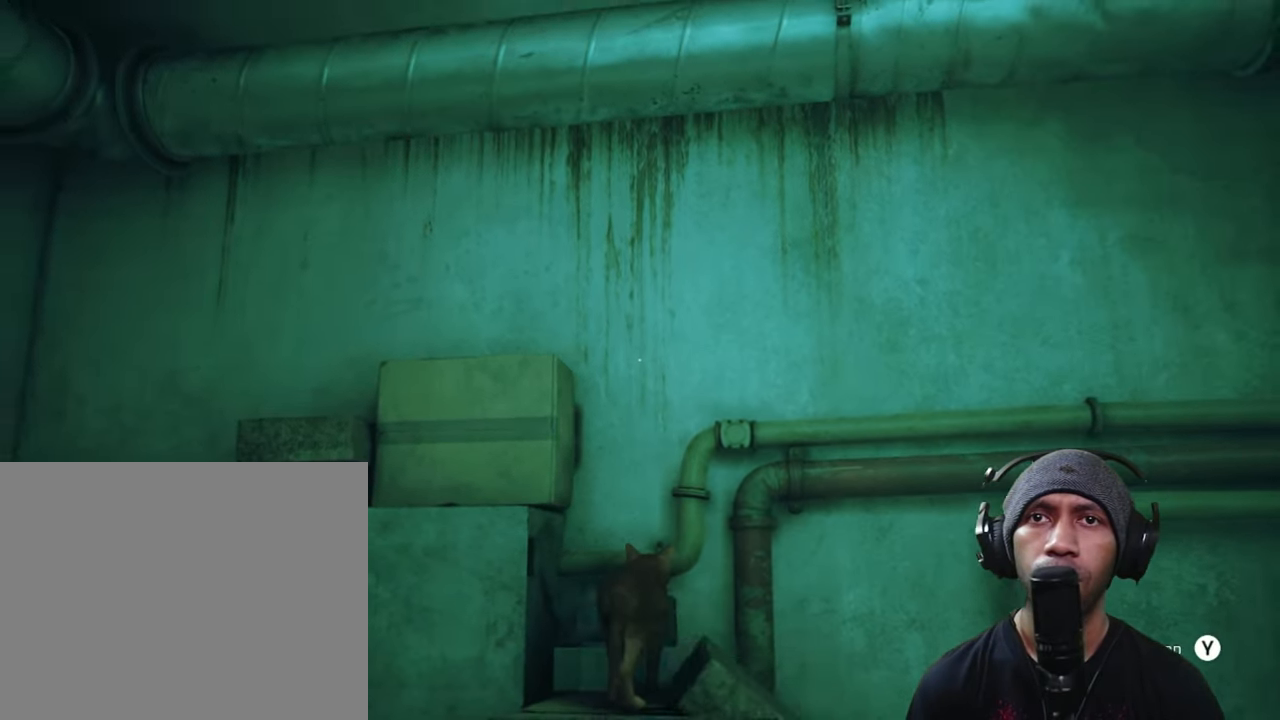
{"buttons": ["R2"], "left_stick": "right", "right_stick": "right", "button_events": []}
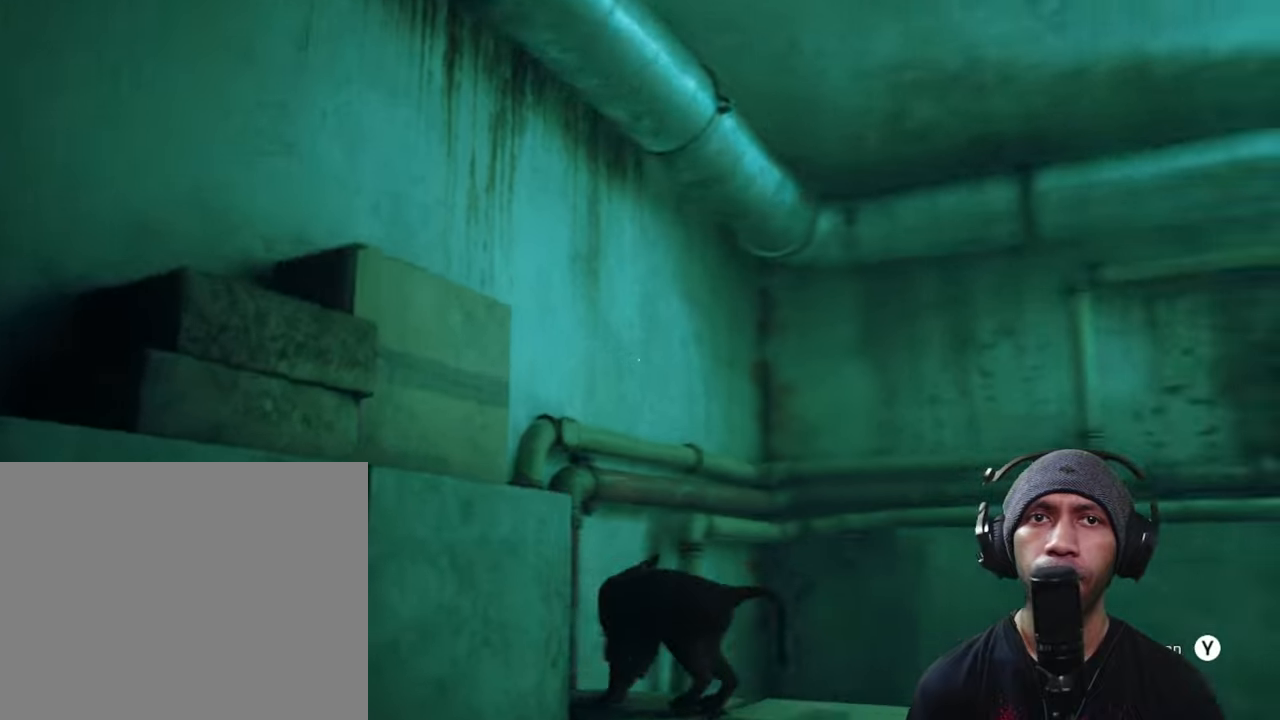
{"buttons": ["R2"], "left_stick": "up-right", "right_stick": "center", "button_events": []}
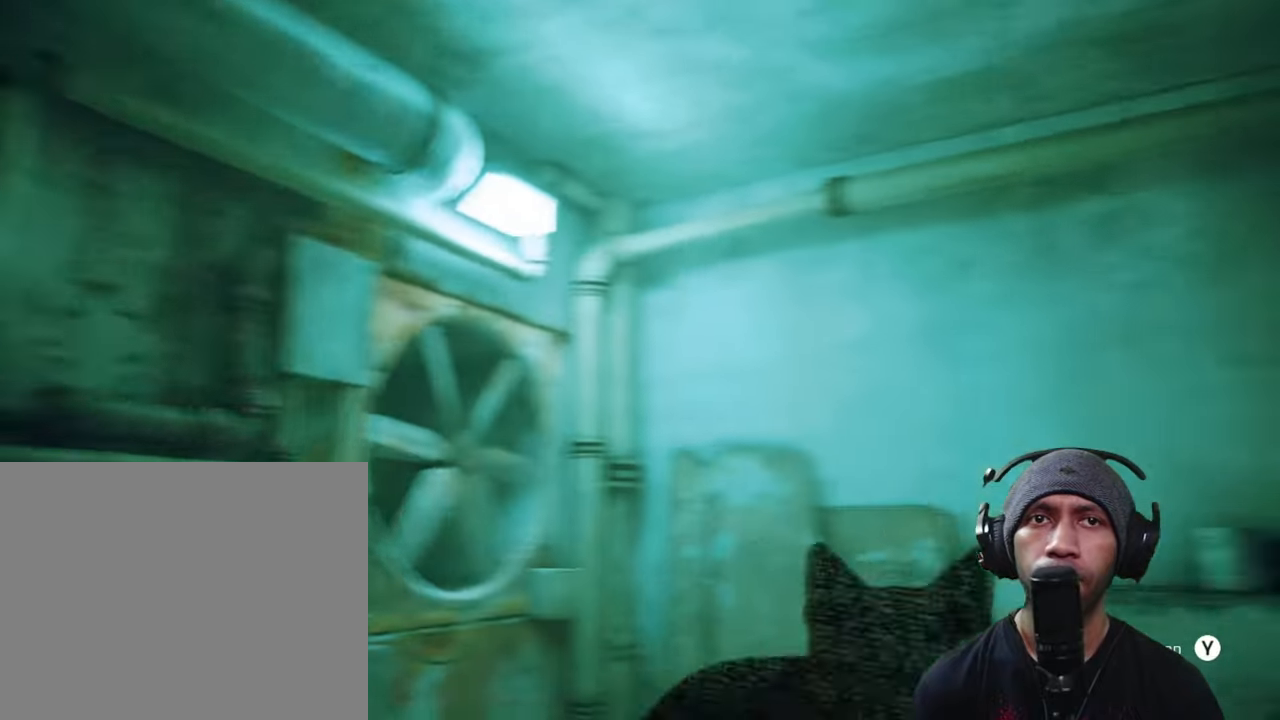
{"buttons": ["R2"], "left_stick": "center", "right_stick": "down", "button_events": []}
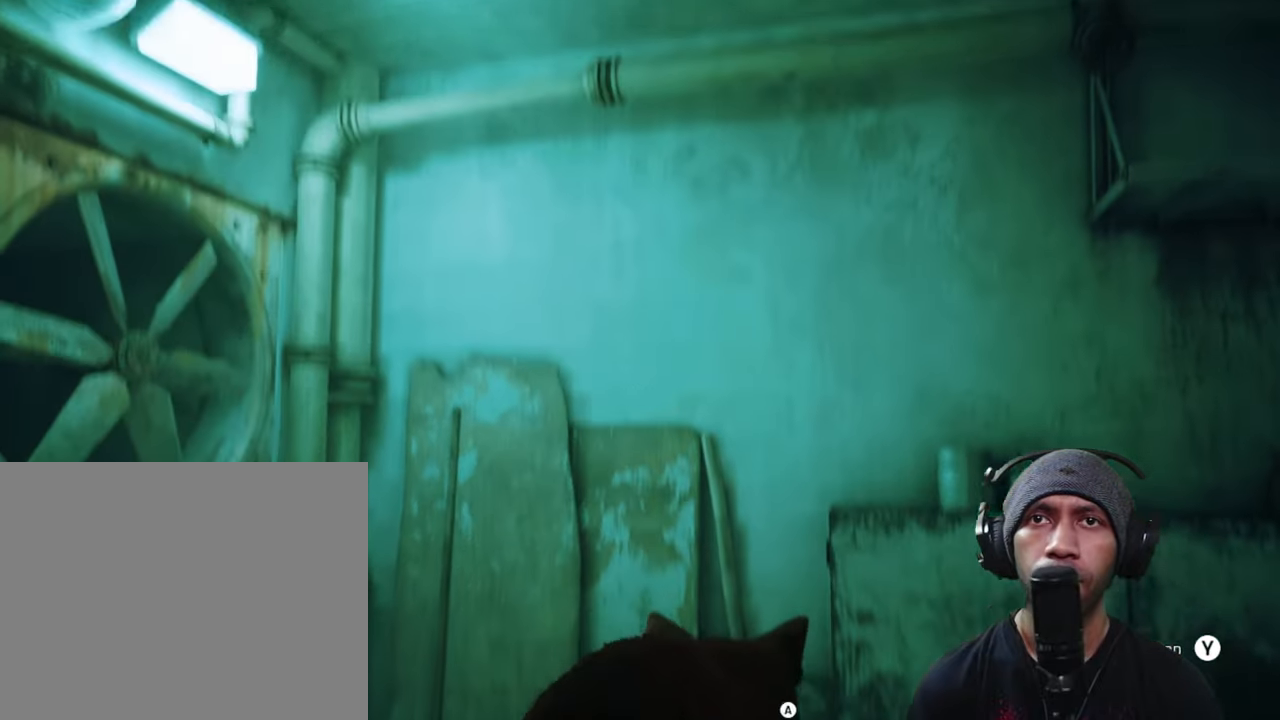
{"buttons": ["R2"], "left_stick": "center", "right_stick": "center", "button_events": []}
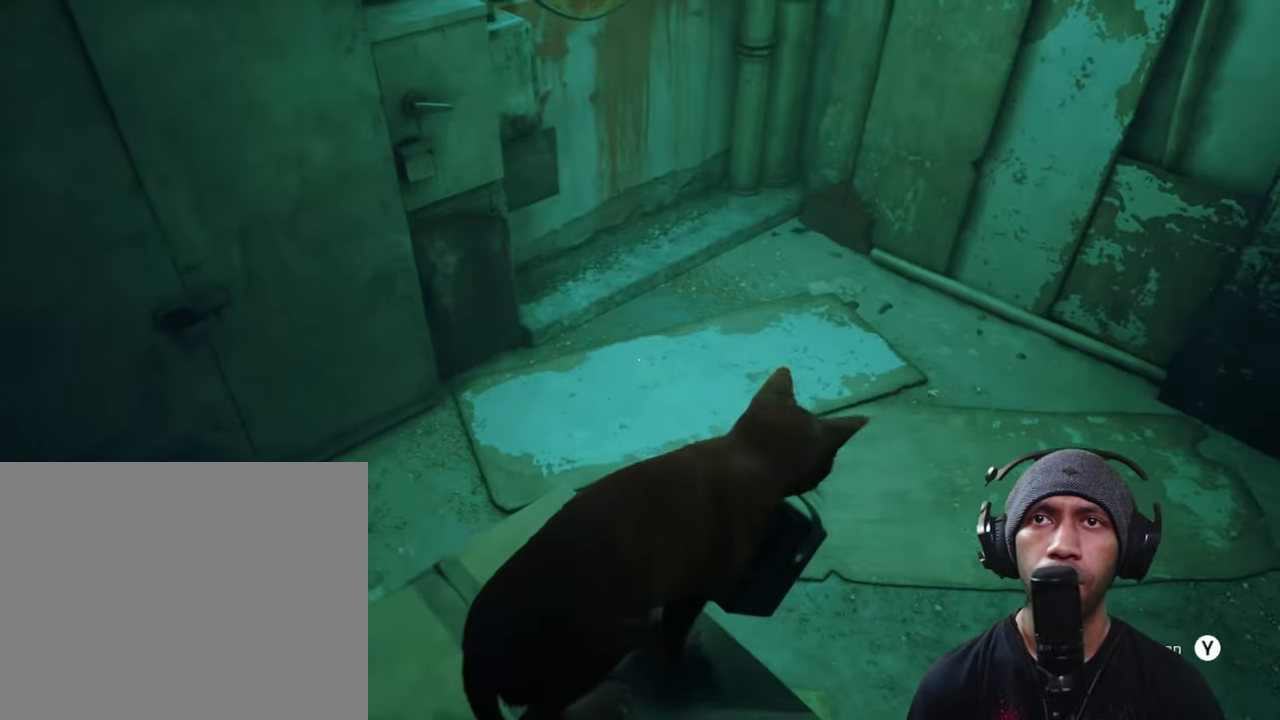
{"buttons": ["R2"], "left_stick": "center", "right_stick": "center", "button_events": []}
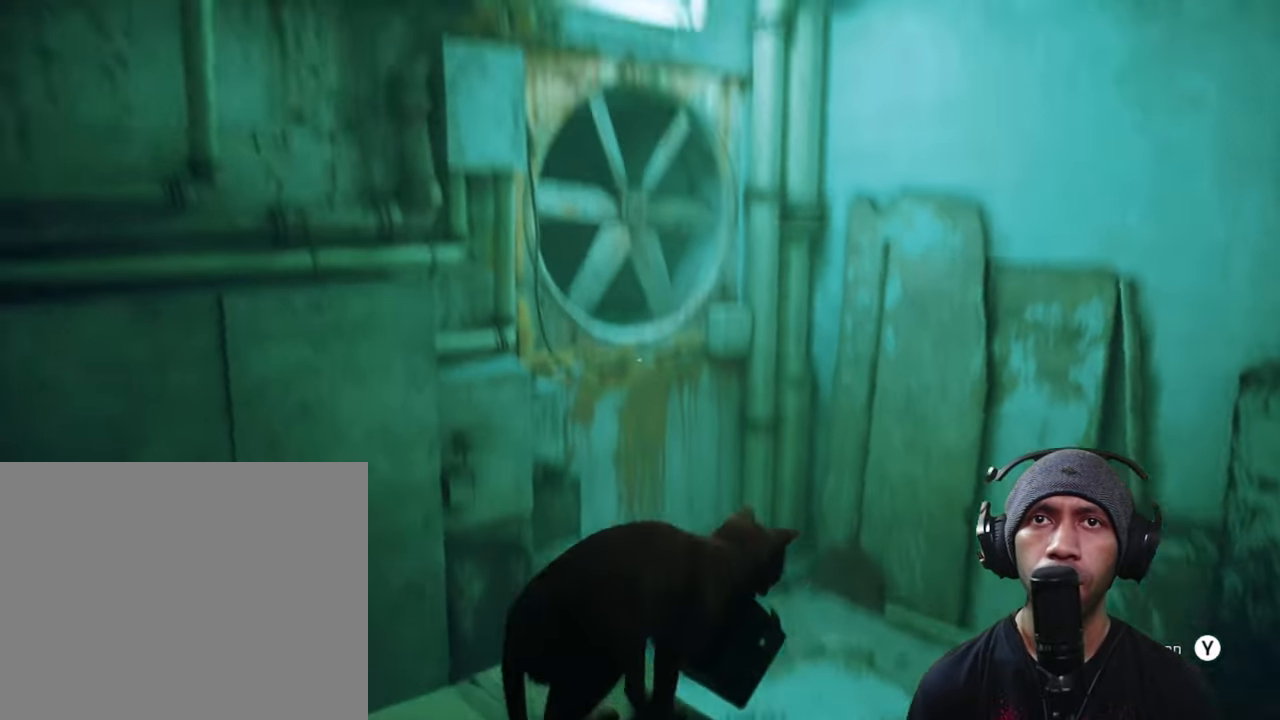
{"buttons": ["R2"], "left_stick": "center", "right_stick": "center", "button_events": []}
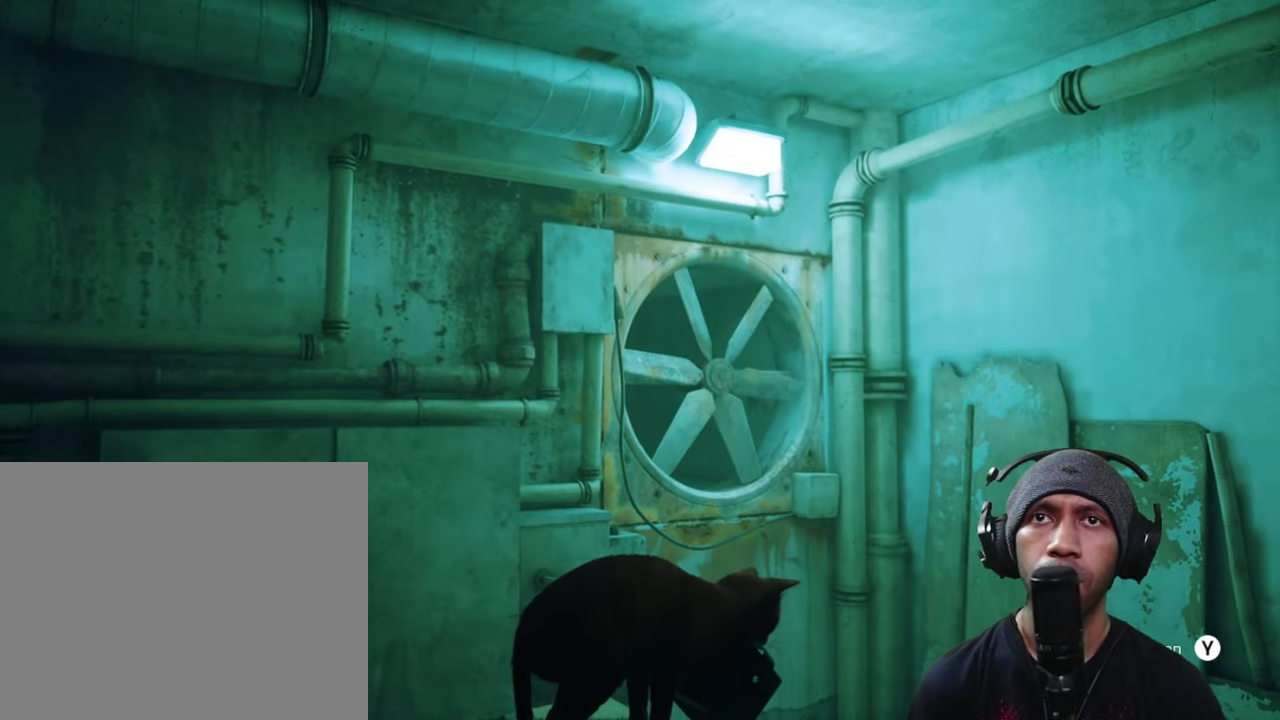
{"buttons": ["R2"], "left_stick": "center", "right_stick": "center", "button_events": []}
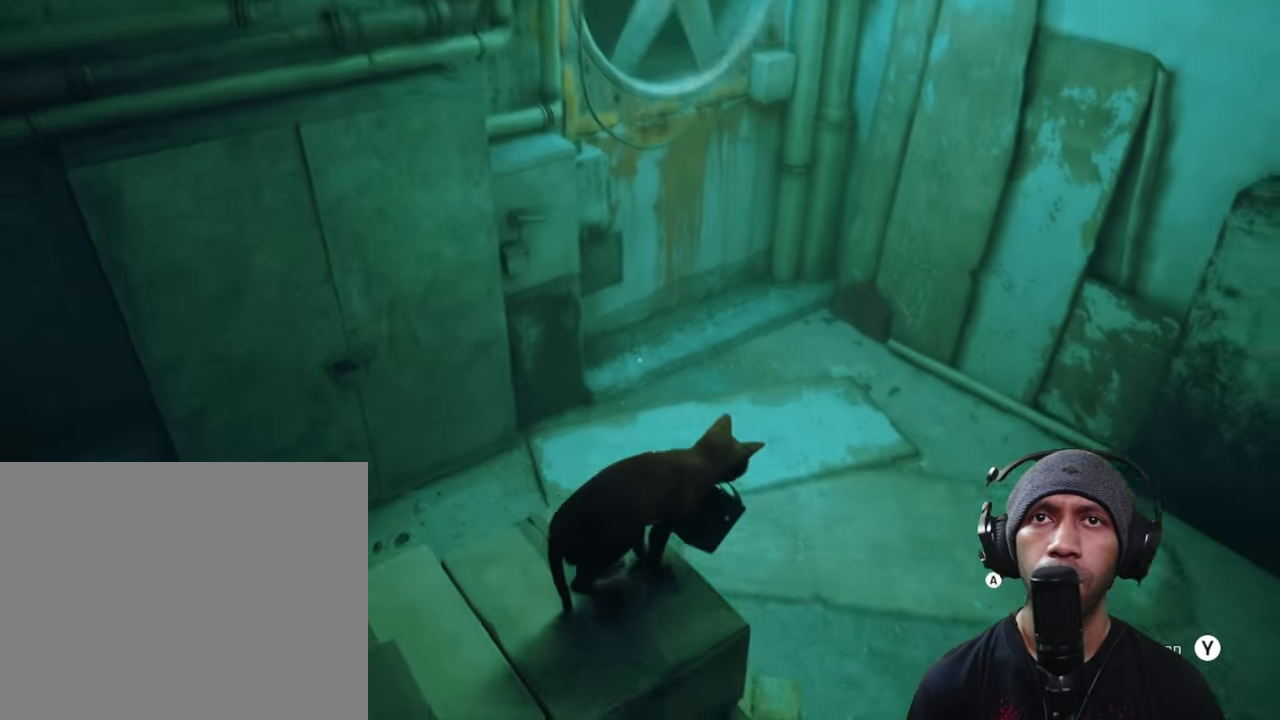
{"buttons": ["R2"], "left_stick": "center", "right_stick": "up-right", "button_events": []}
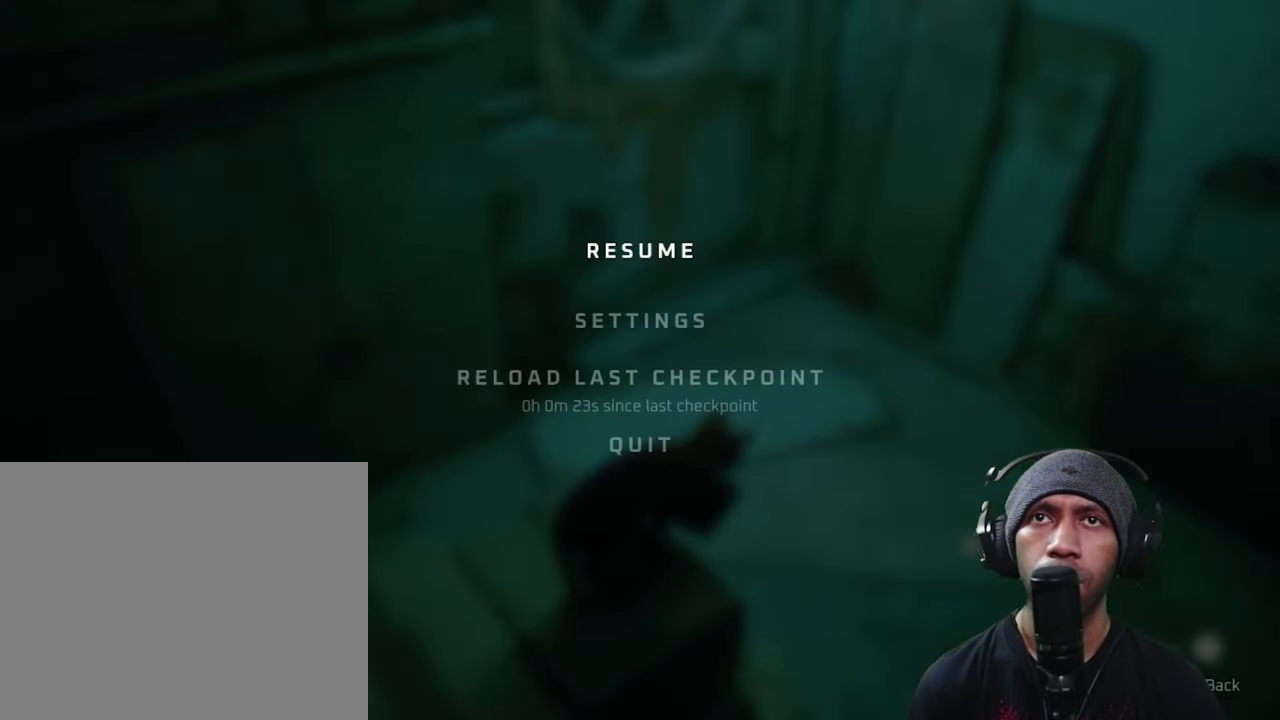
{"buttons": ["R2"], "left_stick": "center", "right_stick": "center", "button_events": []}
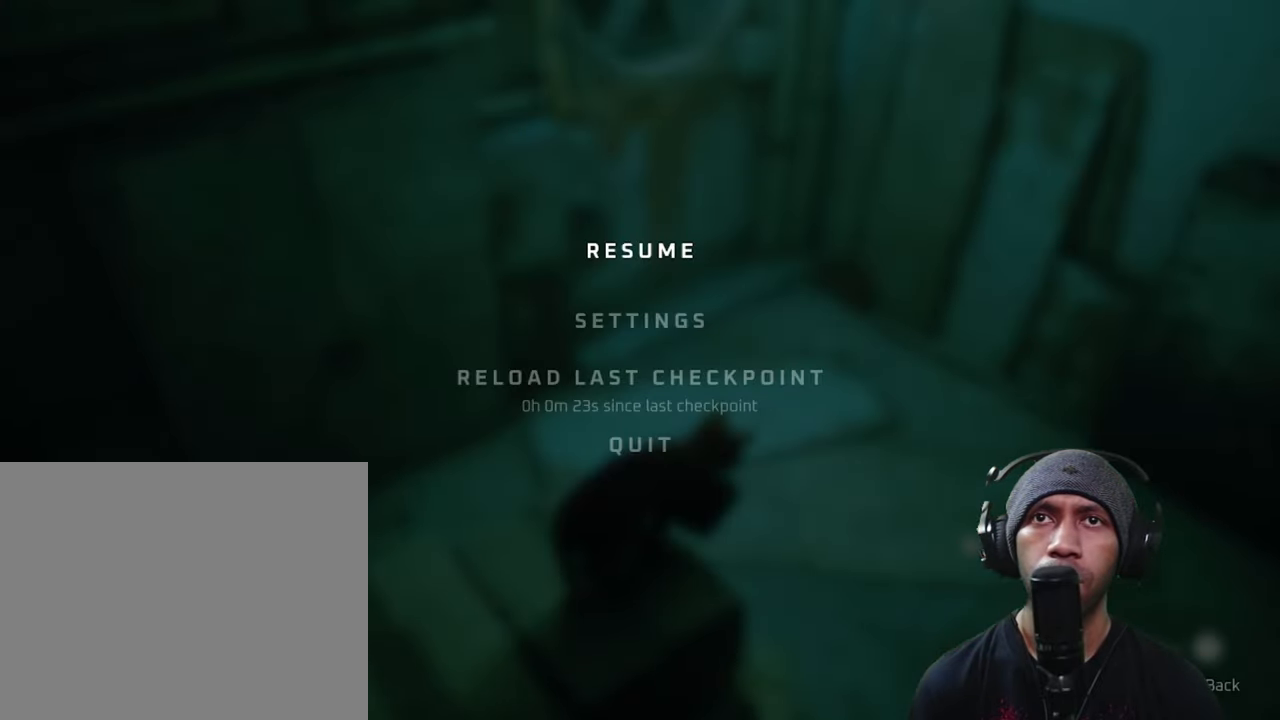
{"buttons": ["R2"], "left_stick": "center", "right_stick": "center", "button_events": [[167, "A", "down"], [284, "A", "up"]]}
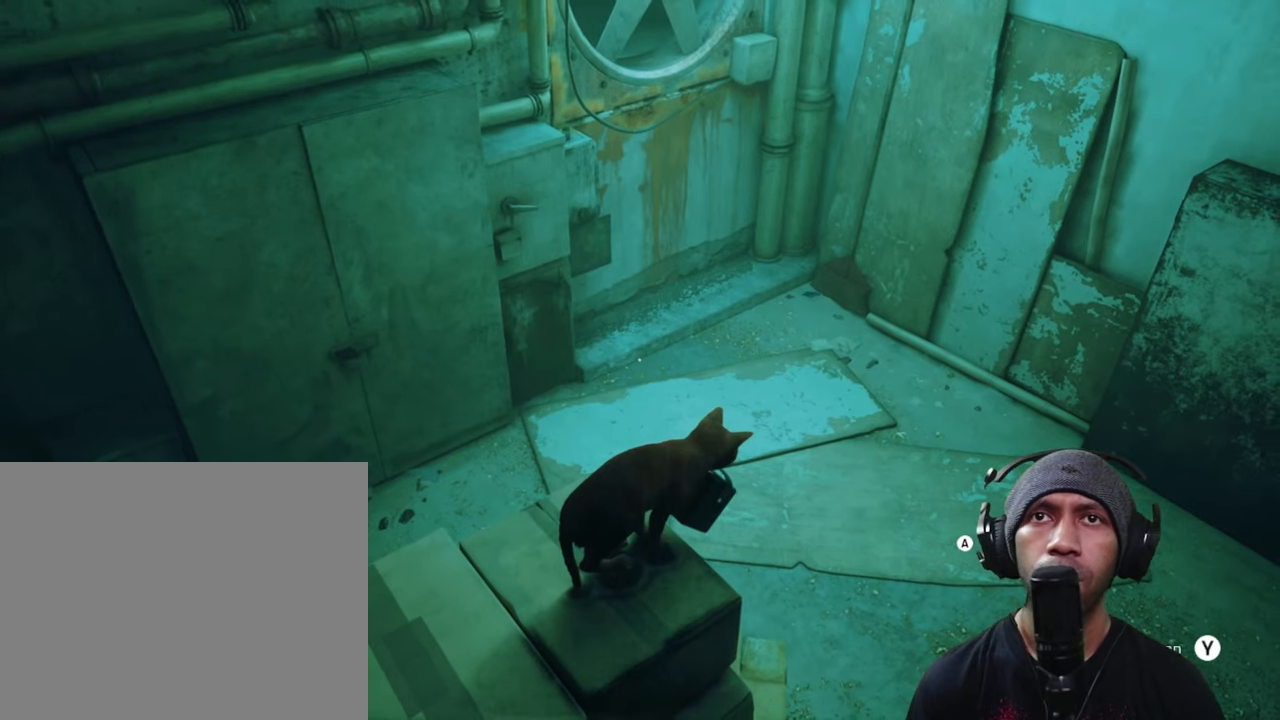
{"buttons": ["R2"], "left_stick": "center", "right_stick": "center", "button_events": []}
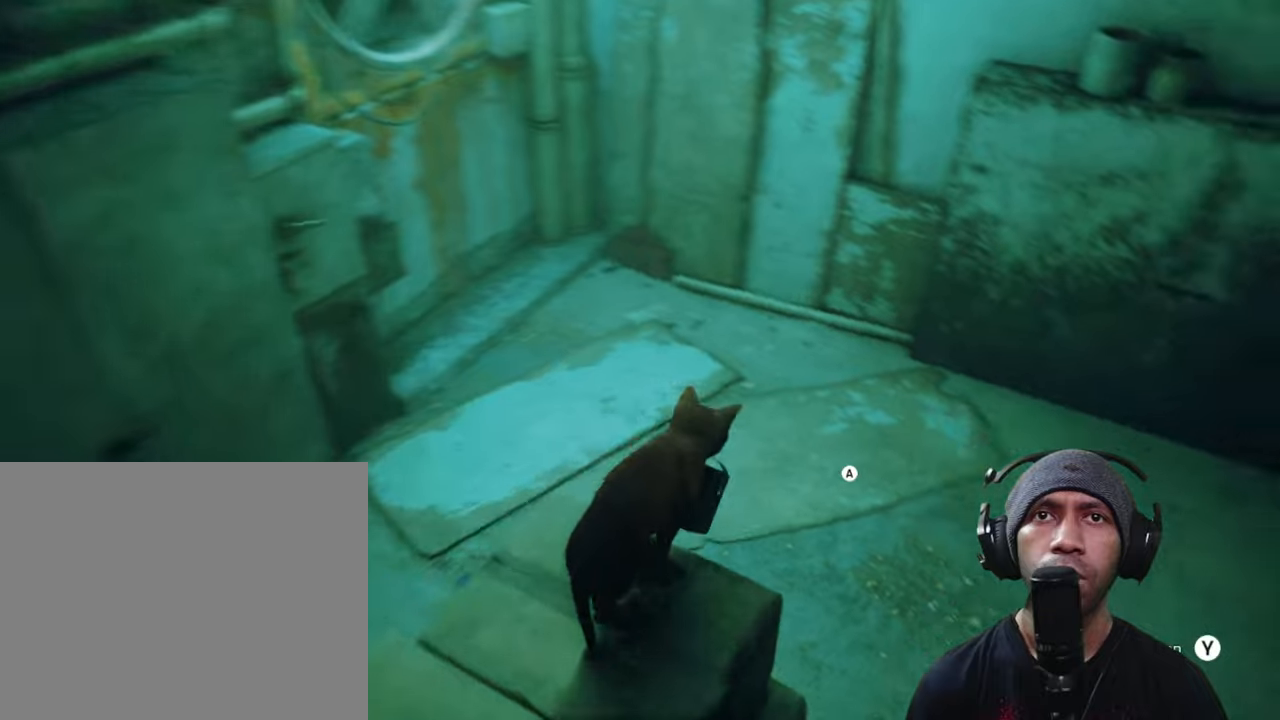
{"buttons": ["R2"], "left_stick": "center", "right_stick": "up-right", "button_events": []}
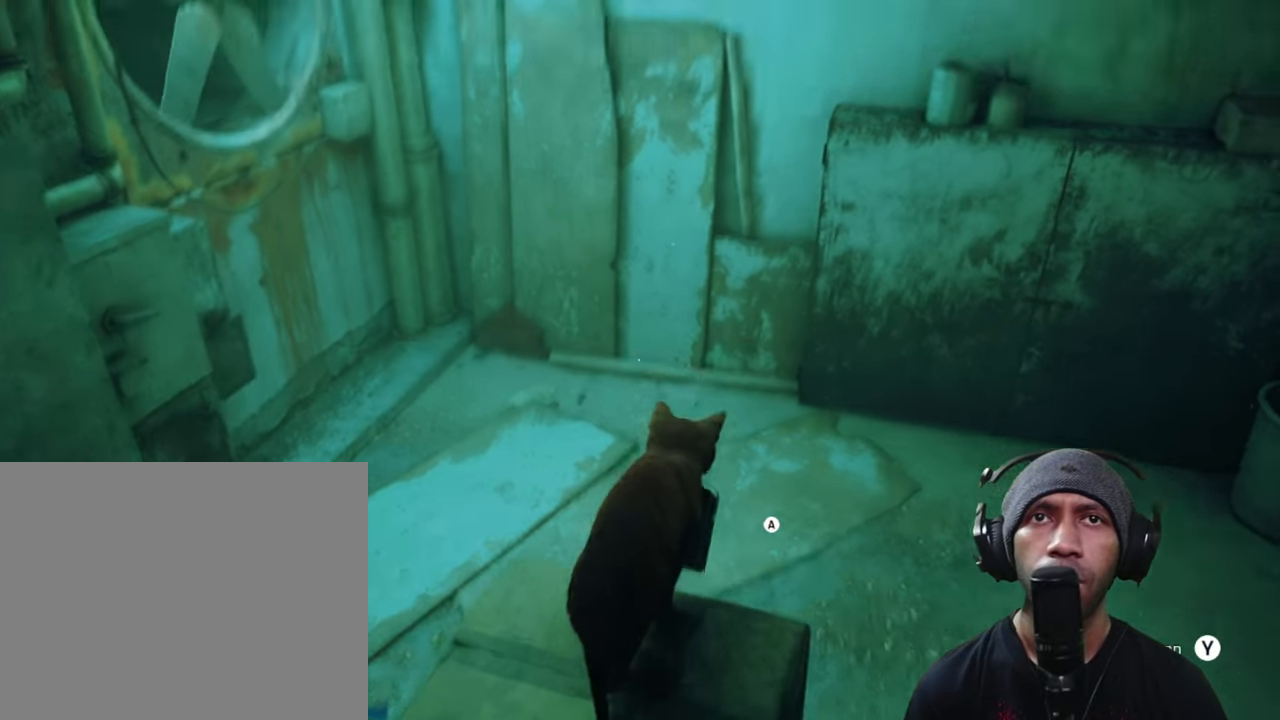
{"buttons": ["R2"], "left_stick": "center", "right_stick": "left", "button_events": []}
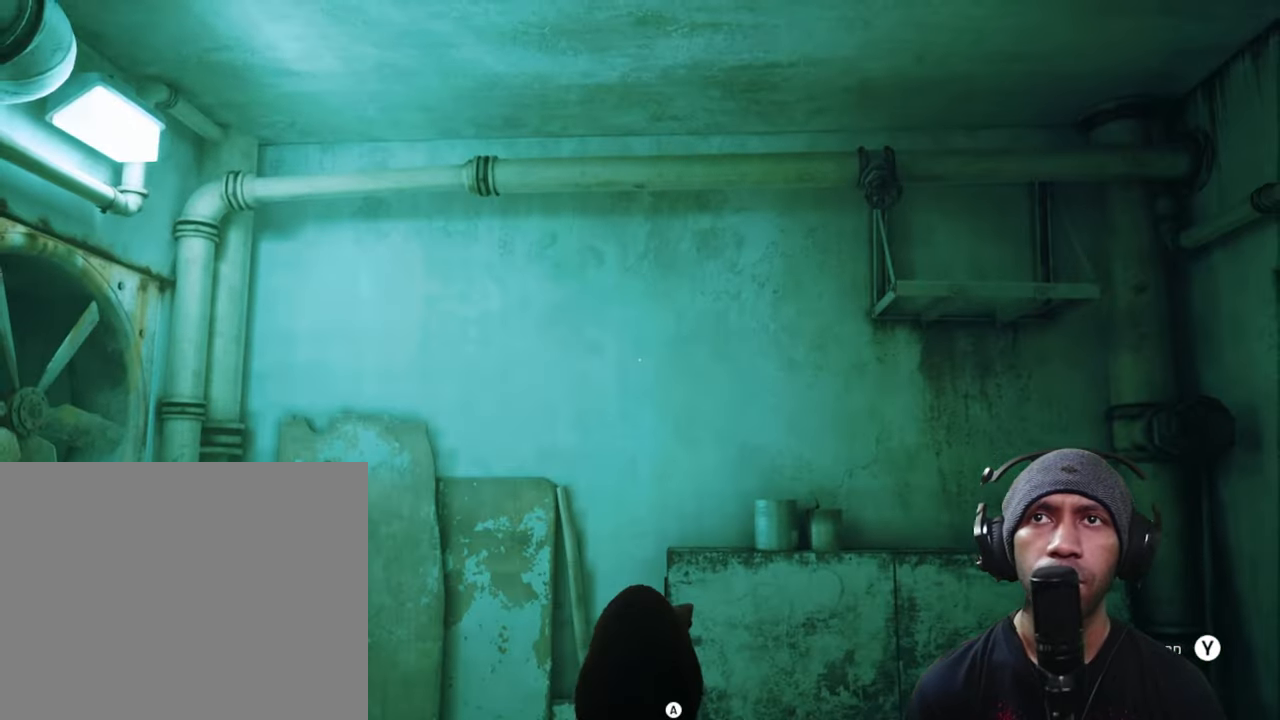
{"buttons": ["R2"], "left_stick": "up", "right_stick": "center", "button_events": [[266, "A", "down"], [400, "A", "up"]]}
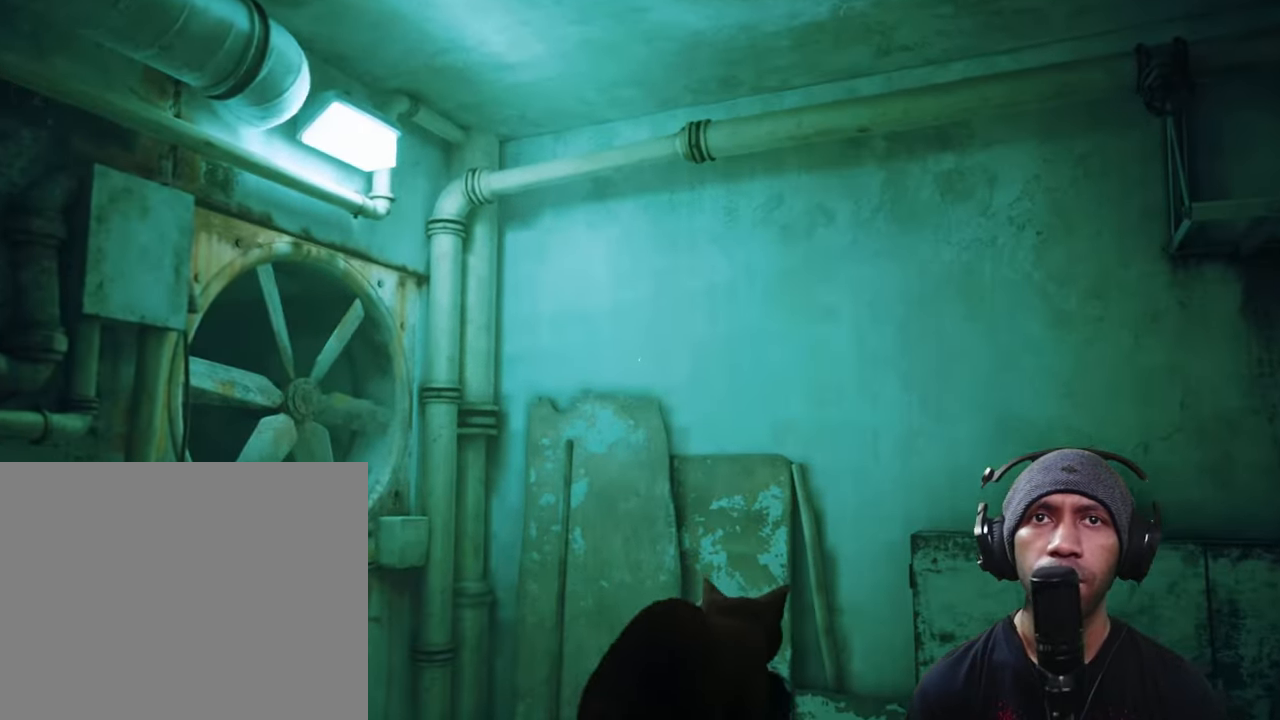
{"buttons": ["R2"], "left_stick": "up", "right_stick": "down-left", "button_events": []}
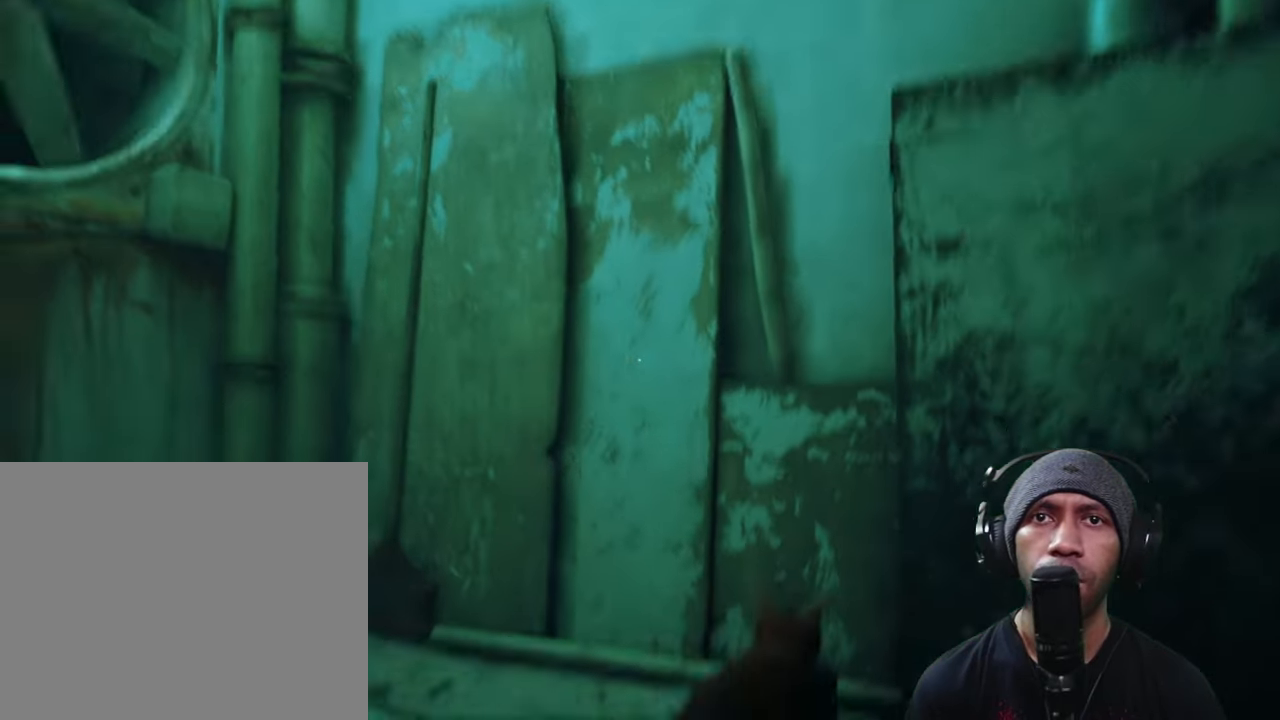
{"buttons": ["R2"], "left_stick": "up-left", "right_stick": "center", "button_events": []}
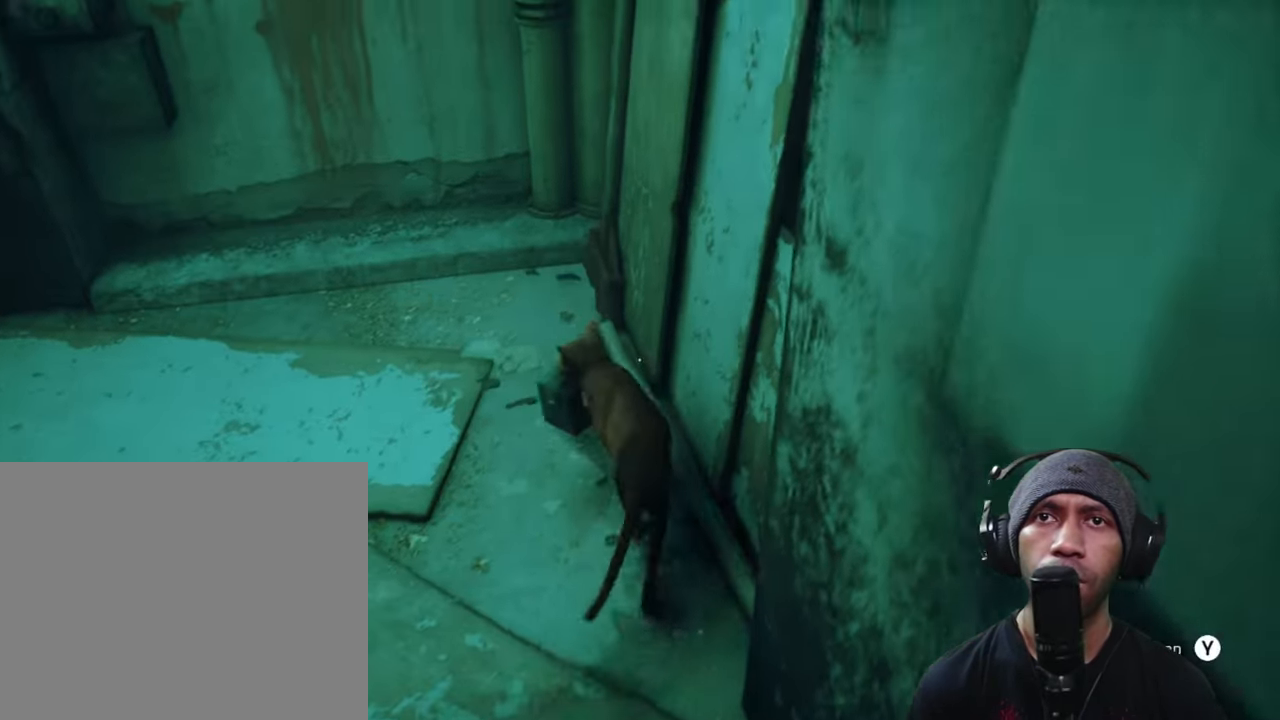
{"buttons": ["R2"], "left_stick": "up-left", "right_stick": "center", "button_events": []}